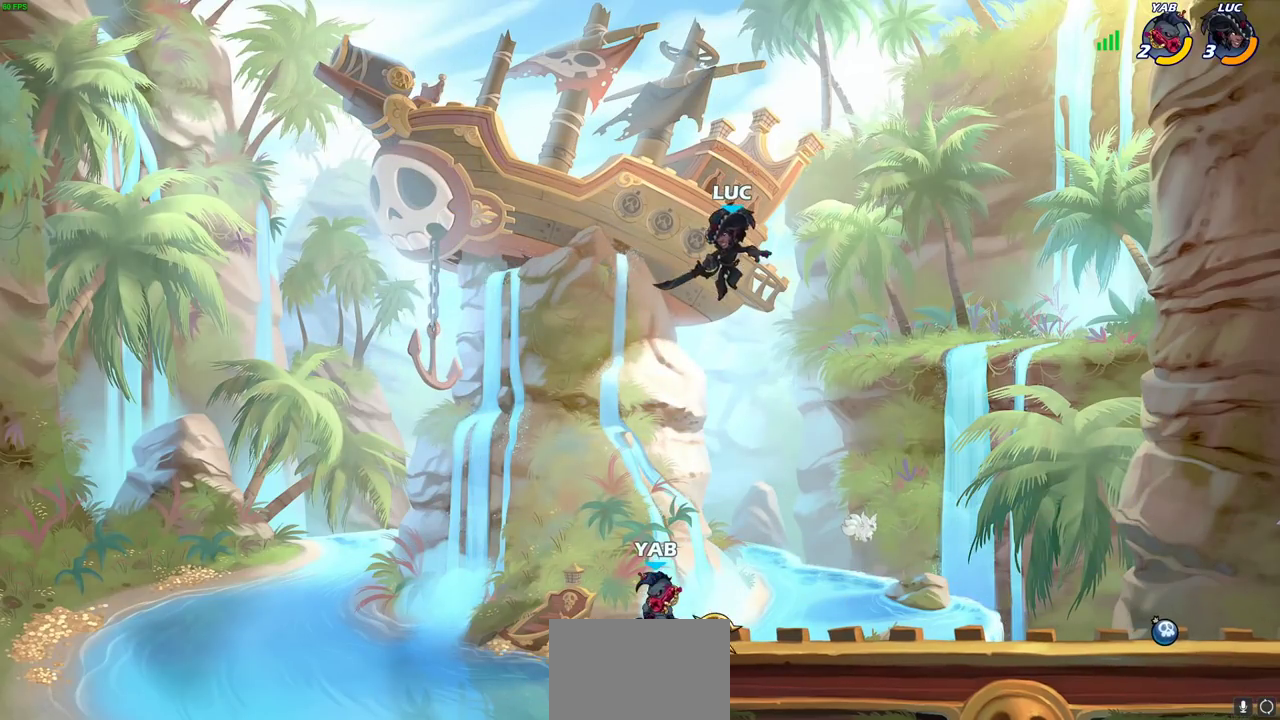
Gameplay with a controller (PlayStation layout); each line is a JSON object with the inputs held at the frame after it (dt_ms = milliseconds from this image to that frame). "events" lists button and stick changes between this image and that frame as [ms after this image, input, new state], when the widget could be followed in between.
{"dt_ms": 500, "buttons": ["CIRCLE"], "left_stick": "down-left", "right_stick": "center"}
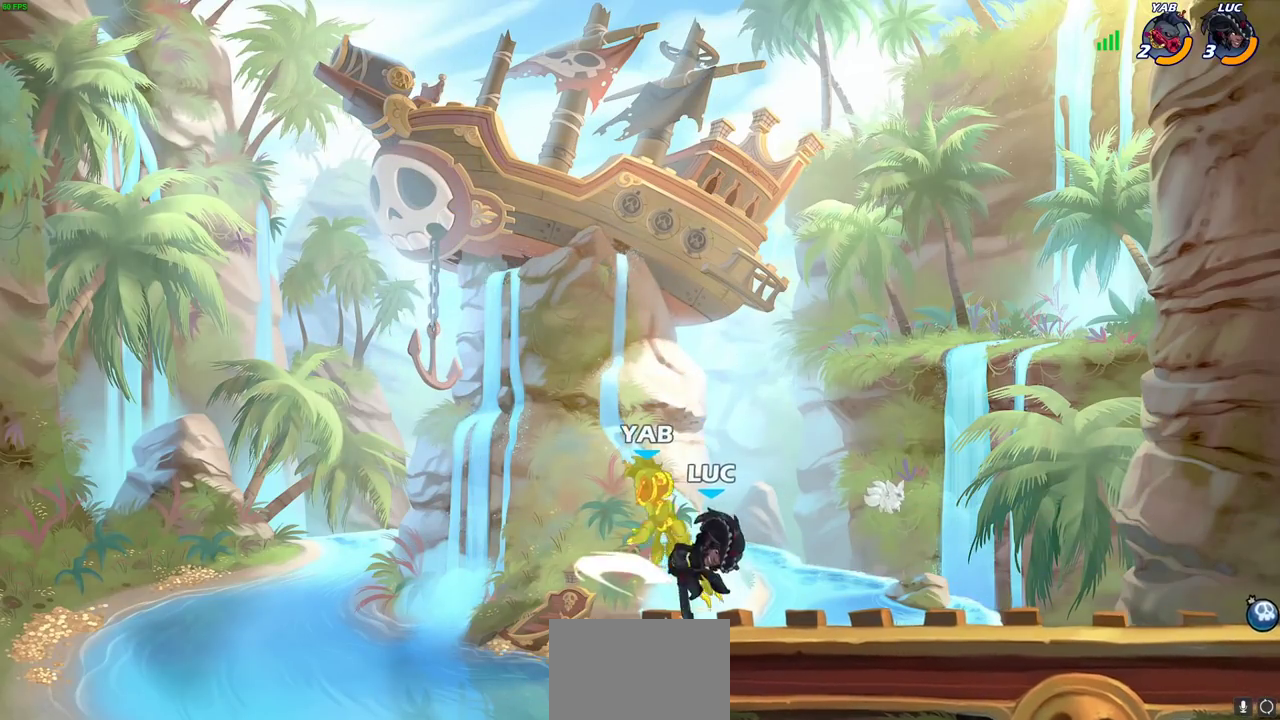
{"dt_ms": 700, "buttons": [], "left_stick": "center", "right_stick": "center", "events": [[67, "CIRCLE", "up"], [83, "left_stick", "center"], [600, "left_stick", "right"], [683, "left_stick", "center"]]}
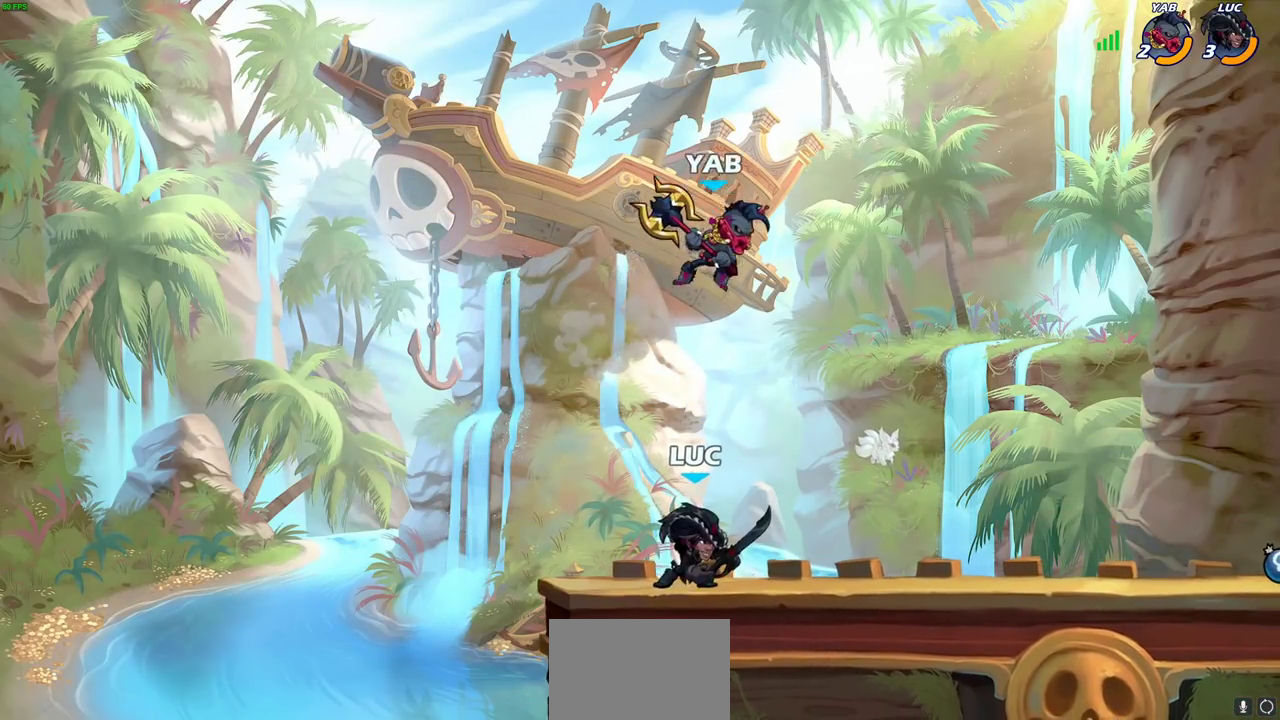
{"dt_ms": 300, "buttons": [], "left_stick": "center", "right_stick": "center", "events": [[17, "CIRCLE", "down"], [100, "CIRCLE", "up"]]}
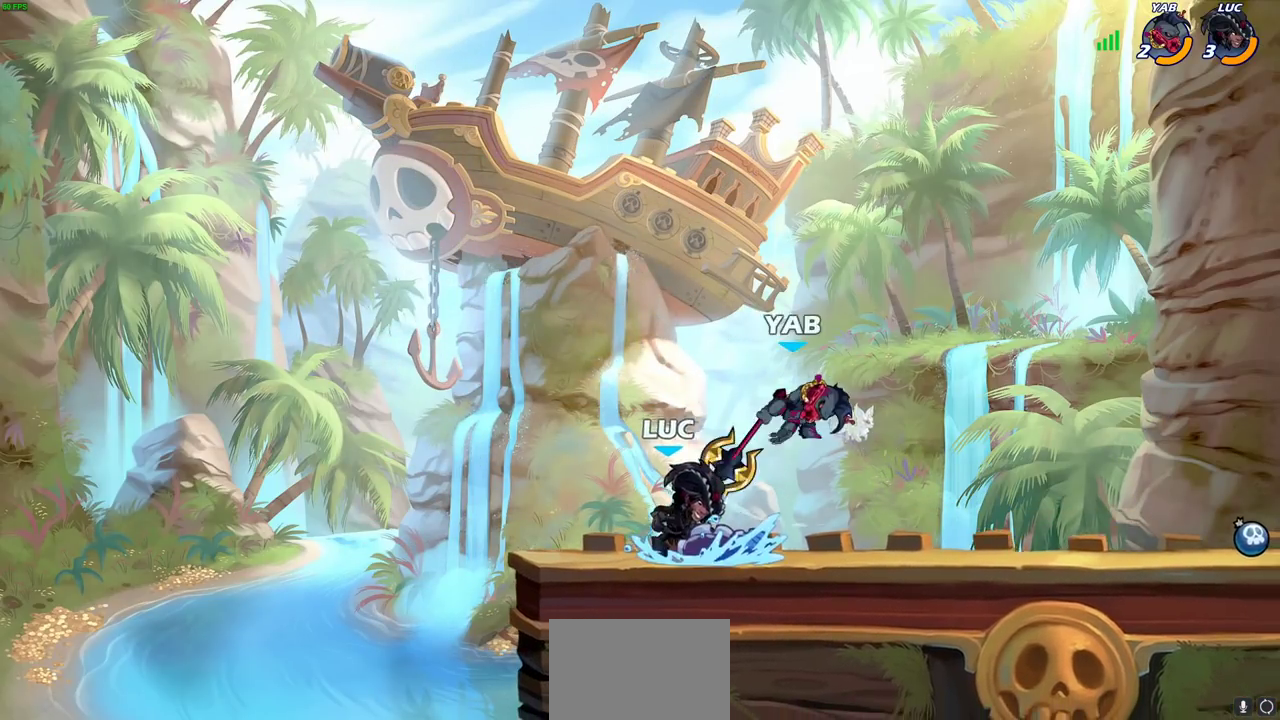
{"dt_ms": 500, "buttons": [], "left_stick": "center", "right_stick": "center", "events": []}
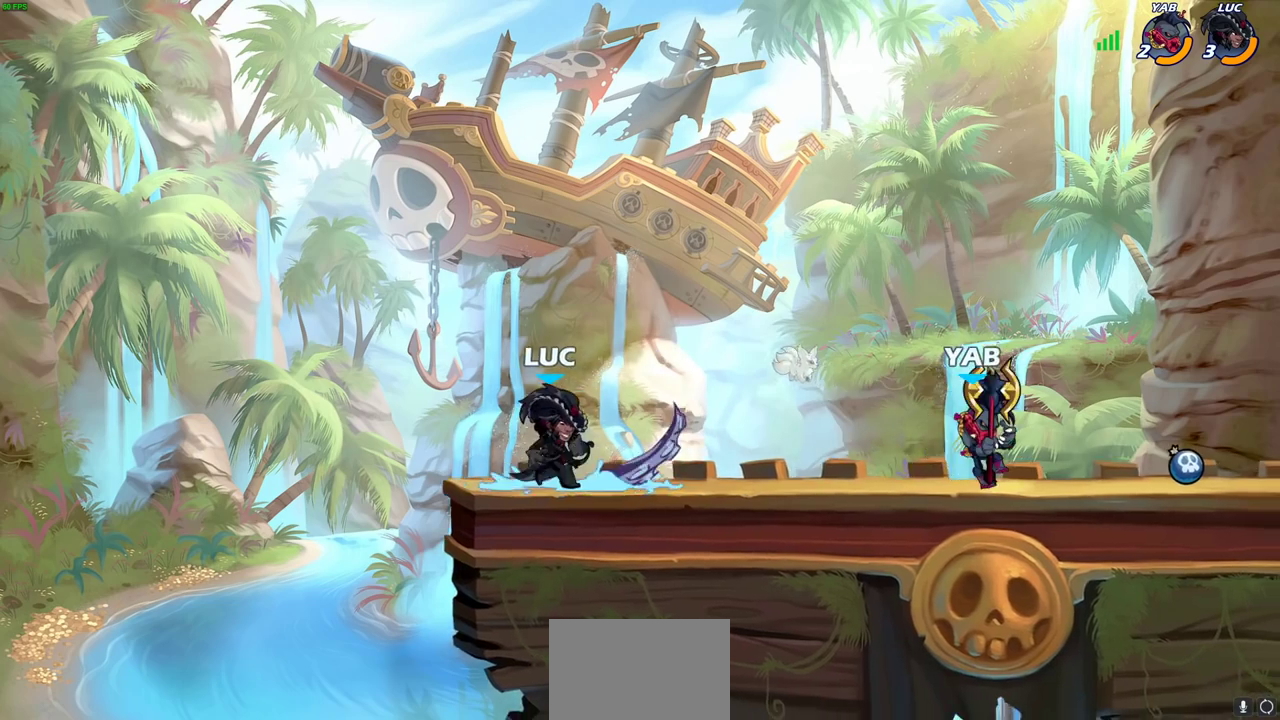
{"dt_ms": 500, "buttons": [], "left_stick": "down-right", "right_stick": "center", "events": [[50, "left_stick", "left"], [150, "CROSS", "down"], [217, "left_stick", "up-right"], [350, "CROSS", "up"], [467, "left_stick", "down-right"]]}
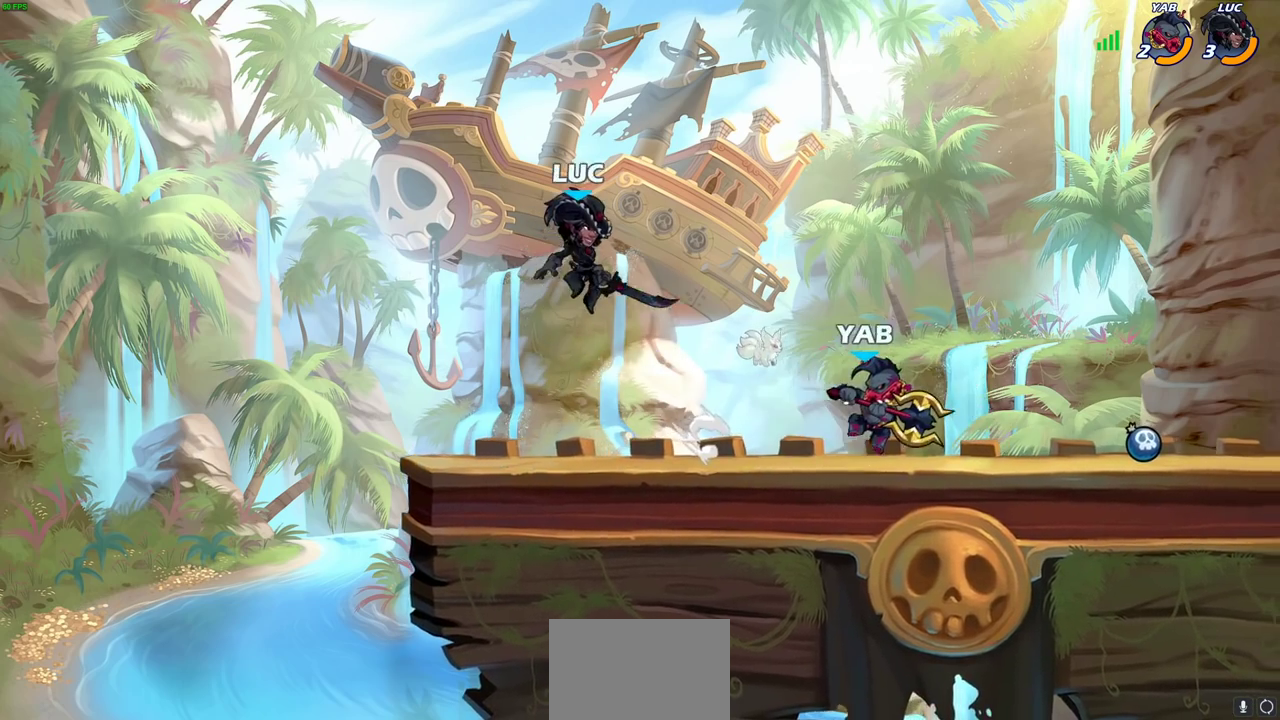
{"dt_ms": 500, "buttons": [], "left_stick": "center", "right_stick": "center", "events": [[267, "left_stick", "down"], [317, "R2", "down"], [333, "SQUARE", "down"], [417, "SQUARE", "up"], [450, "R2", "up"], [500, "left_stick", "center"]]}
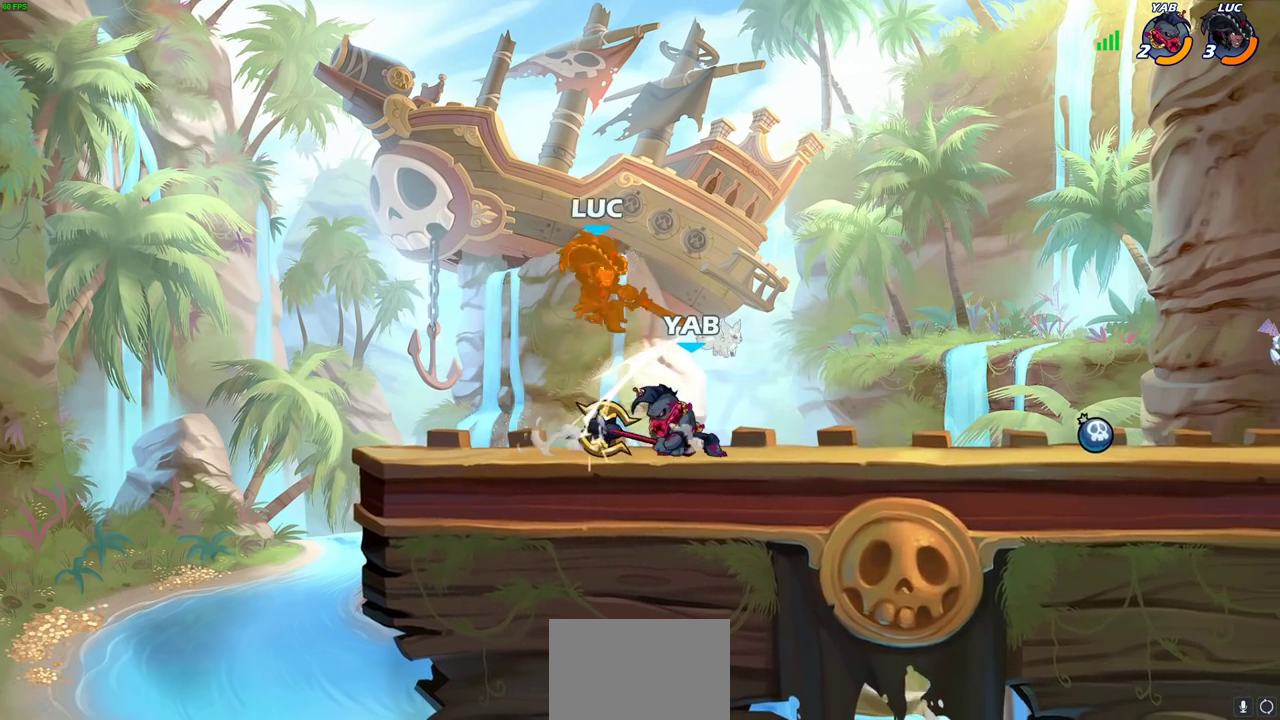
{"dt_ms": 500, "buttons": ["R2"], "left_stick": "center", "right_stick": "center", "events": [[333, "R2", "down"]]}
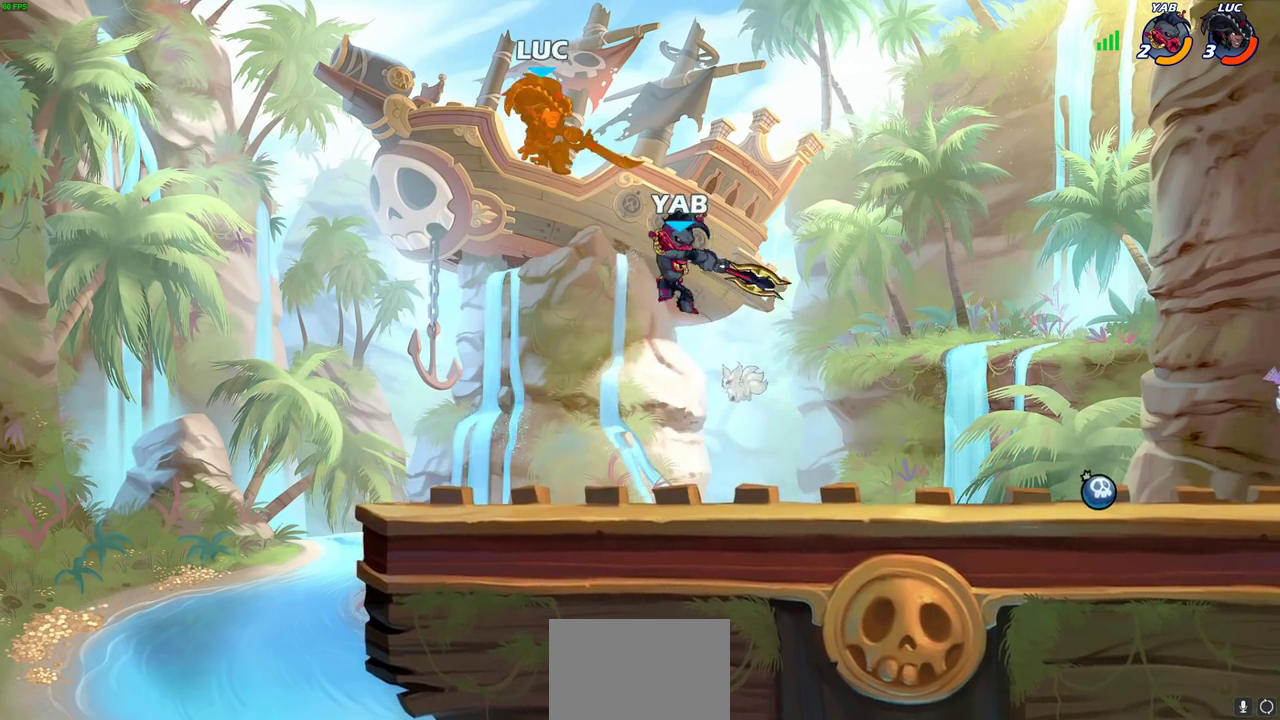
{"dt_ms": 300, "buttons": [], "left_stick": "up-right", "right_stick": "center", "events": [[150, "R2", "up"], [267, "left_stick", "up-right"]]}
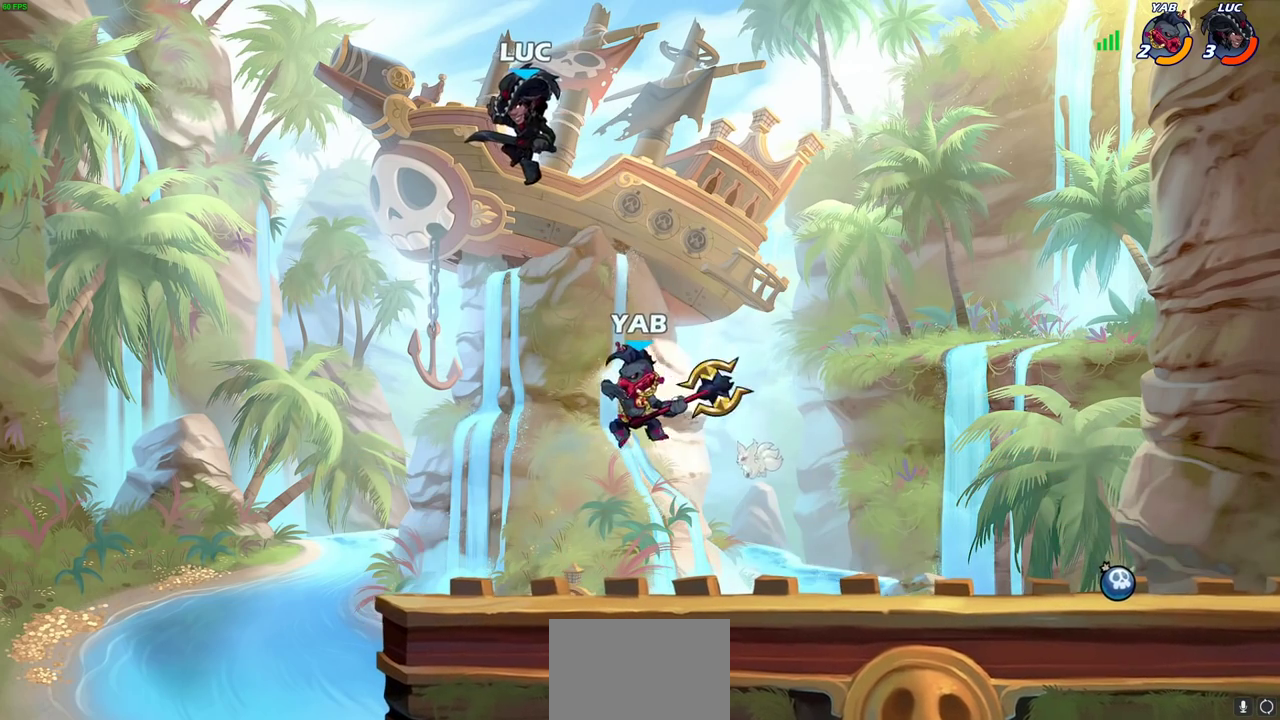
{"dt_ms": 700, "buttons": [], "left_stick": "left", "right_stick": "center", "events": [[33, "left_stick", "right"], [133, "R2", "down"], [200, "left_stick", "down-left"], [383, "left_stick", "left"], [450, "R2", "up"], [583, "SQUARE", "down"], [683, "SQUARE", "up"]]}
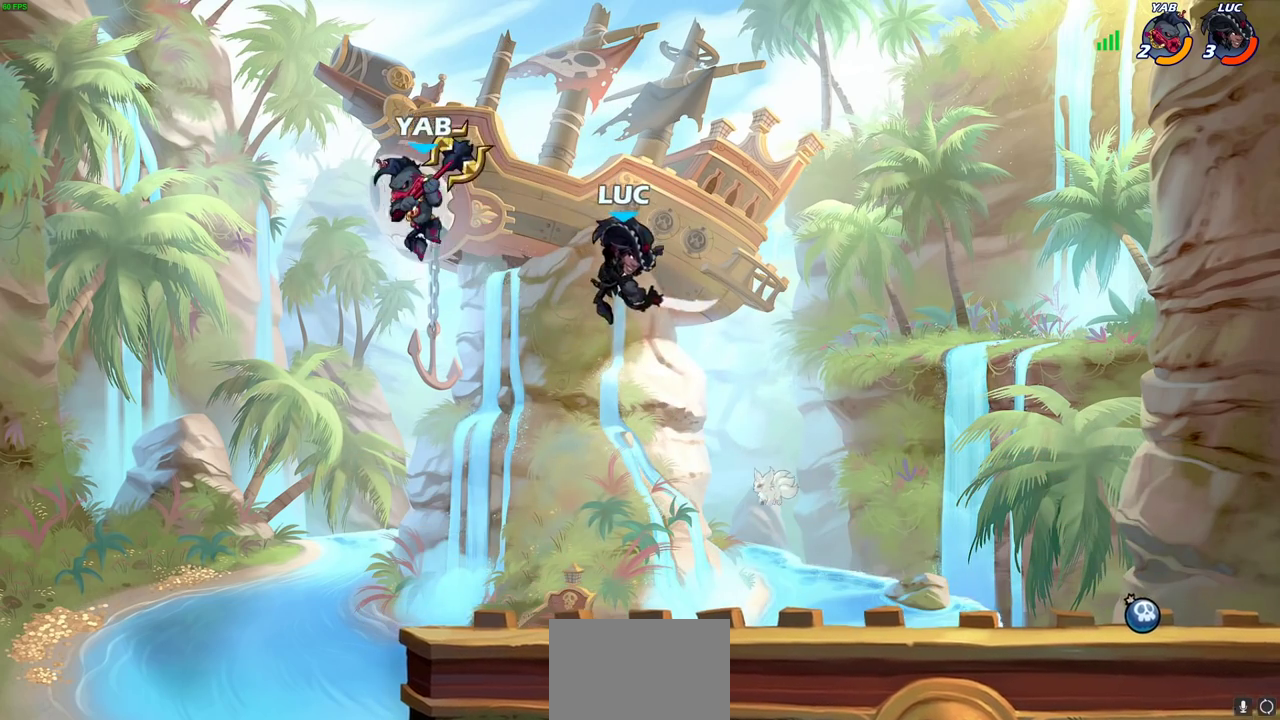
{"dt_ms": 600, "buttons": [], "left_stick": "center", "right_stick": "center", "events": [[83, "left_stick", "up-left"], [250, "left_stick", "up-right"], [533, "left_stick", "center"]]}
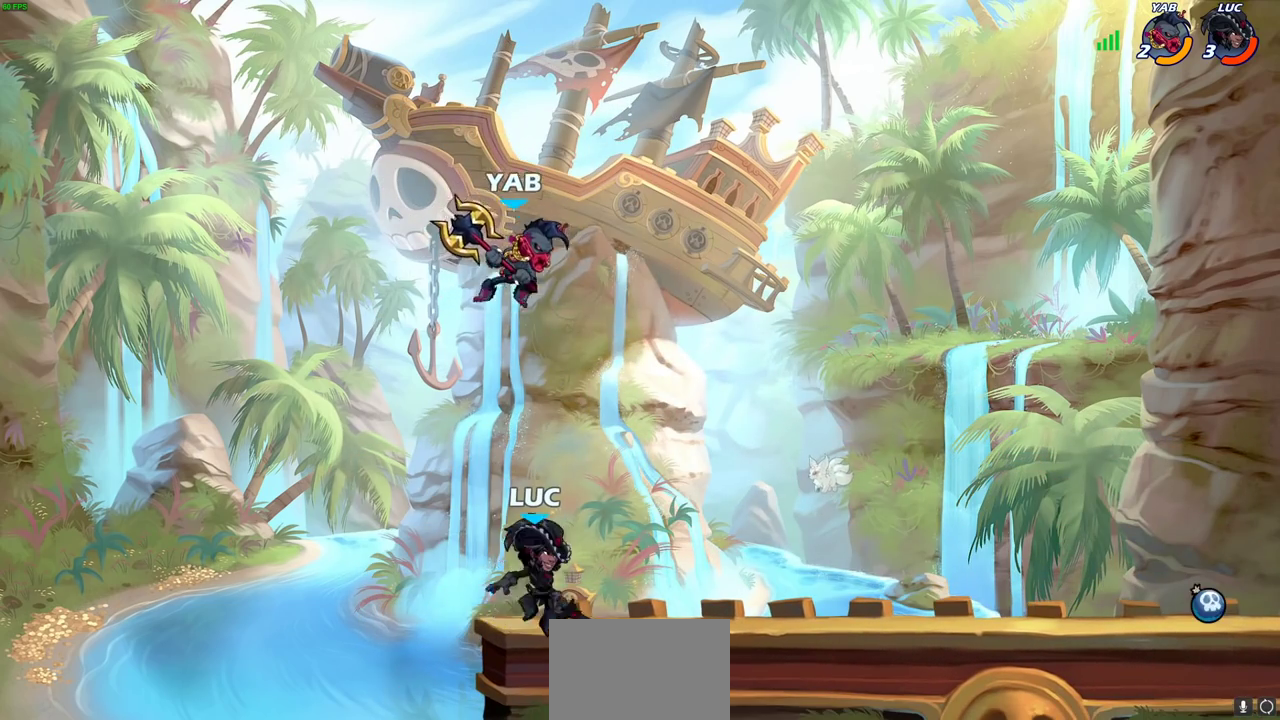
{"dt_ms": 400, "buttons": ["R2"], "left_stick": "right", "right_stick": "center", "events": [[200, "R2", "down"], [367, "left_stick", "right"]]}
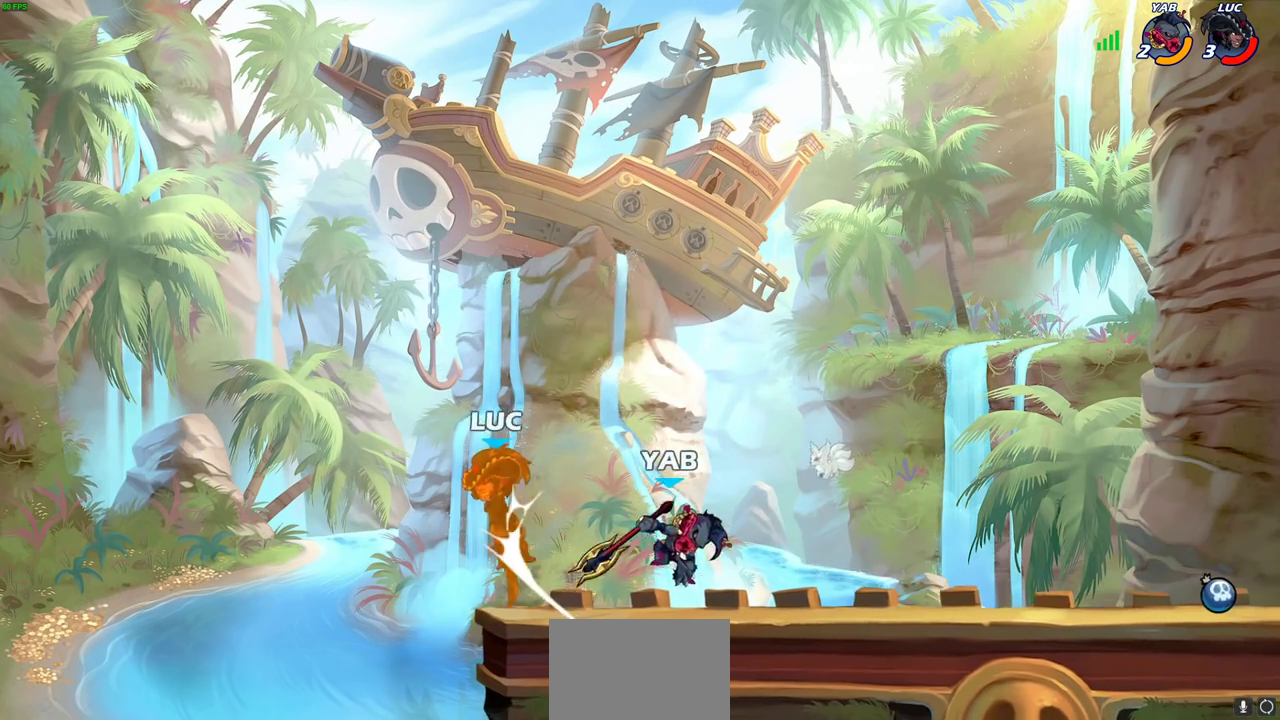
{"dt_ms": 400, "buttons": ["CROSS"], "left_stick": "up-right", "right_stick": "center", "events": [[50, "R2", "up"], [317, "left_stick", "up-right"], [350, "CROSS", "down"]]}
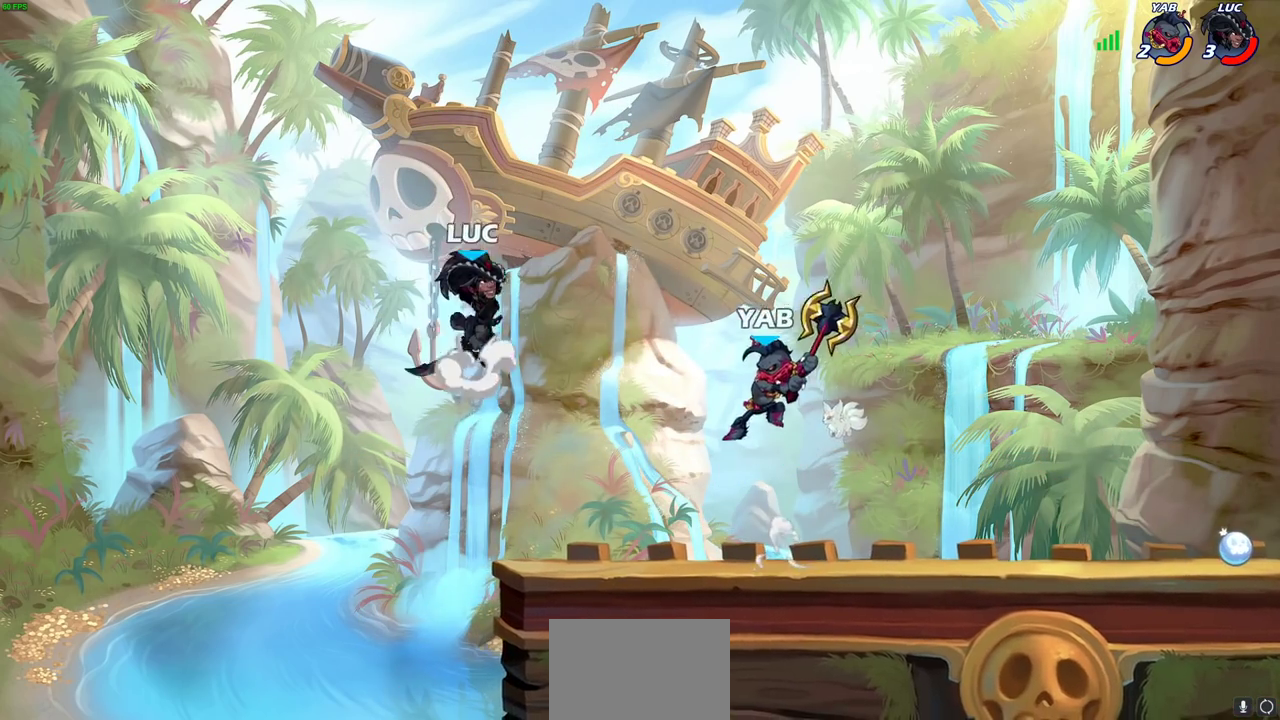
{"dt_ms": 700, "buttons": [], "left_stick": "right", "right_stick": "center", "events": [[133, "left_stick", "up"], [167, "CROSS", "up"], [267, "left_stick", "down-right"], [550, "SQUARE", "down"], [567, "left_stick", "right"], [617, "SQUARE", "up"]]}
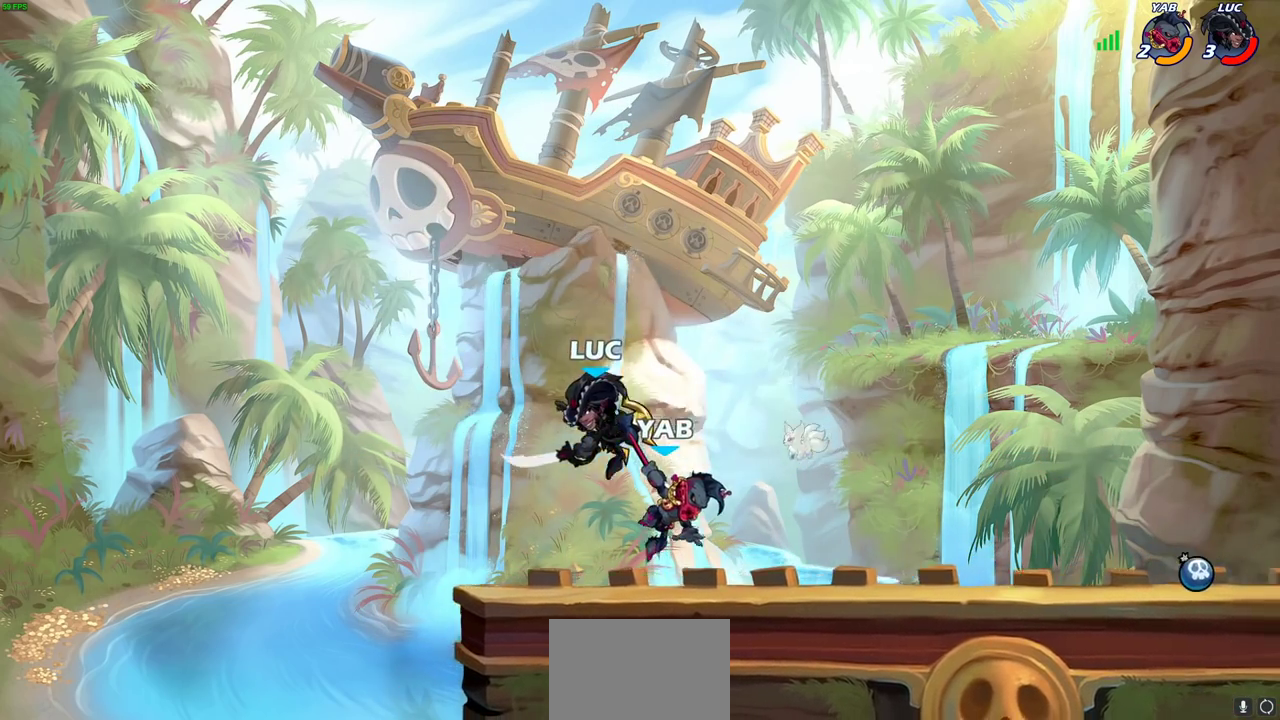
{"dt_ms": 400, "buttons": [], "left_stick": "right", "right_stick": "center", "events": []}
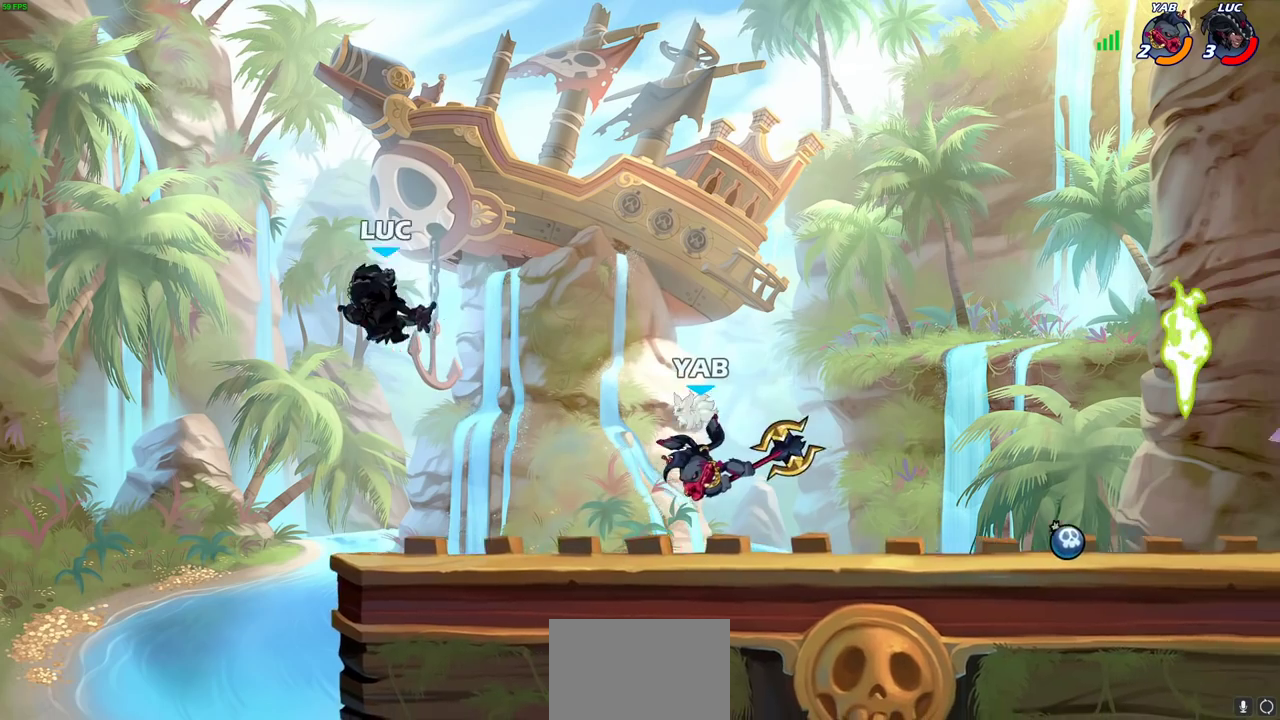
{"dt_ms": 300, "buttons": [], "left_stick": "right", "right_stick": "center", "events": [[117, "left_stick", "center"], [283, "left_stick", "right"]]}
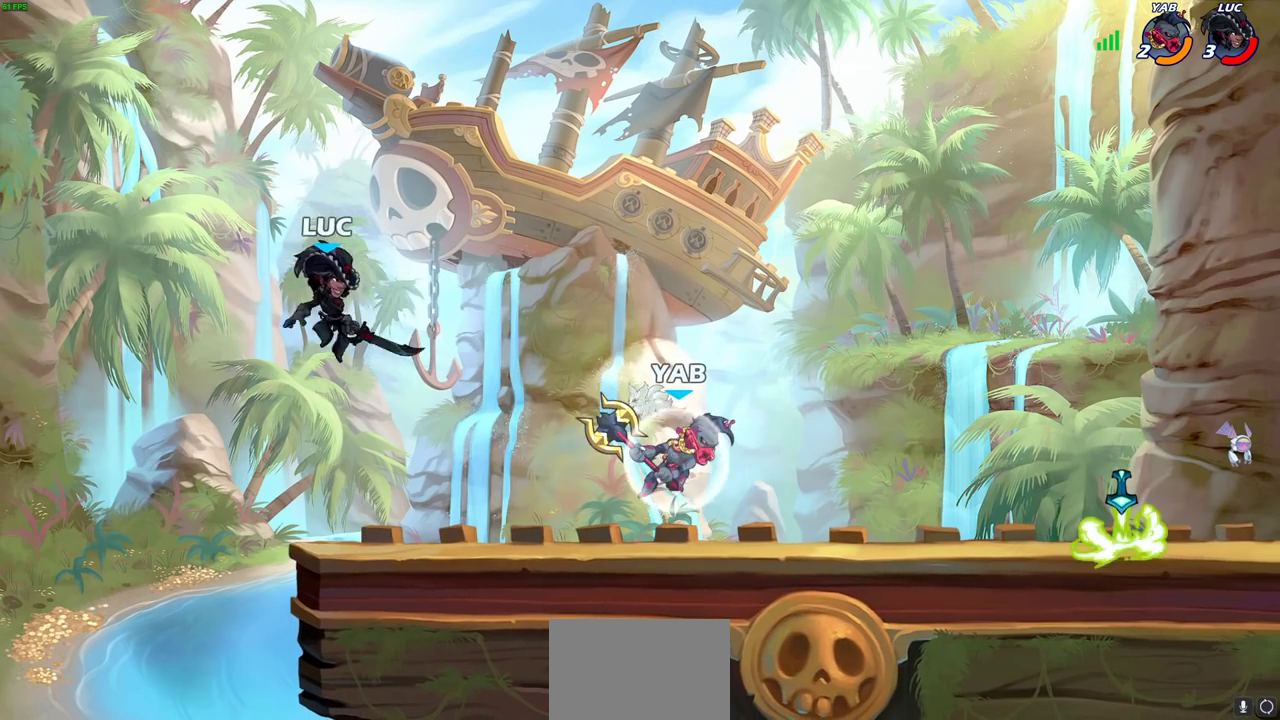
{"dt_ms": 700, "buttons": [], "left_stick": "right", "right_stick": "center", "events": [[33, "left_stick", "down-right"], [117, "left_stick", "center"], [433, "left_stick", "right"], [483, "R2", "down"], [650, "R2", "up"]]}
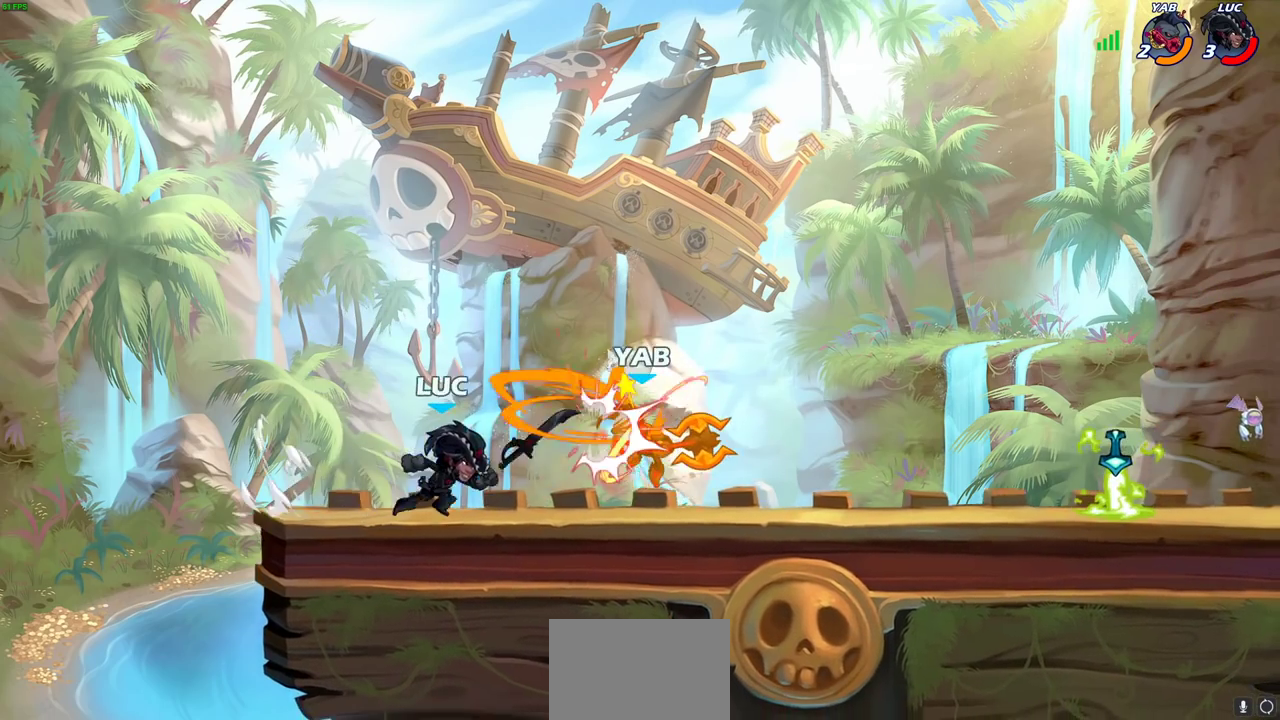
{"dt_ms": 300, "buttons": [], "left_stick": "center", "right_stick": "center", "events": [[133, "left_stick", "down"], [150, "SQUARE", "down"], [233, "SQUARE", "up"], [283, "left_stick", "center"]]}
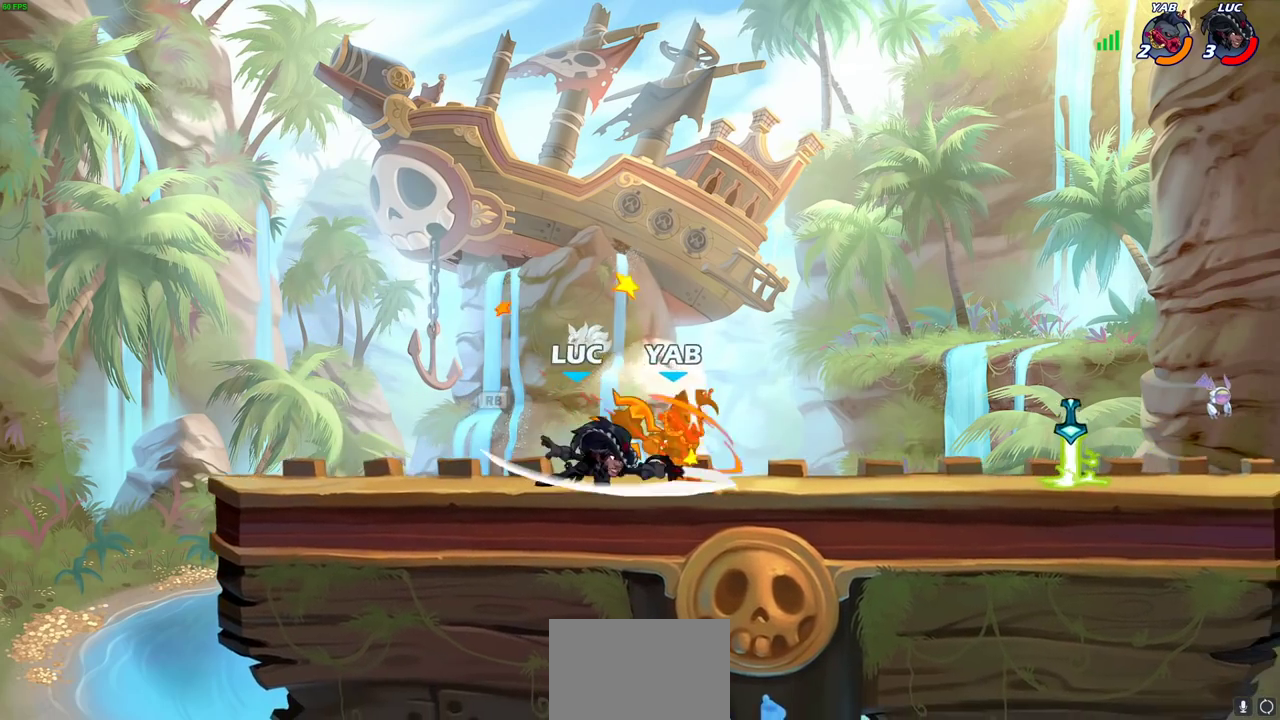
{"dt_ms": 700, "buttons": [], "left_stick": "center", "right_stick": "center", "events": [[233, "left_stick", "right"], [283, "SQUARE", "down"], [350, "SQUARE", "up"], [350, "left_stick", "center"]]}
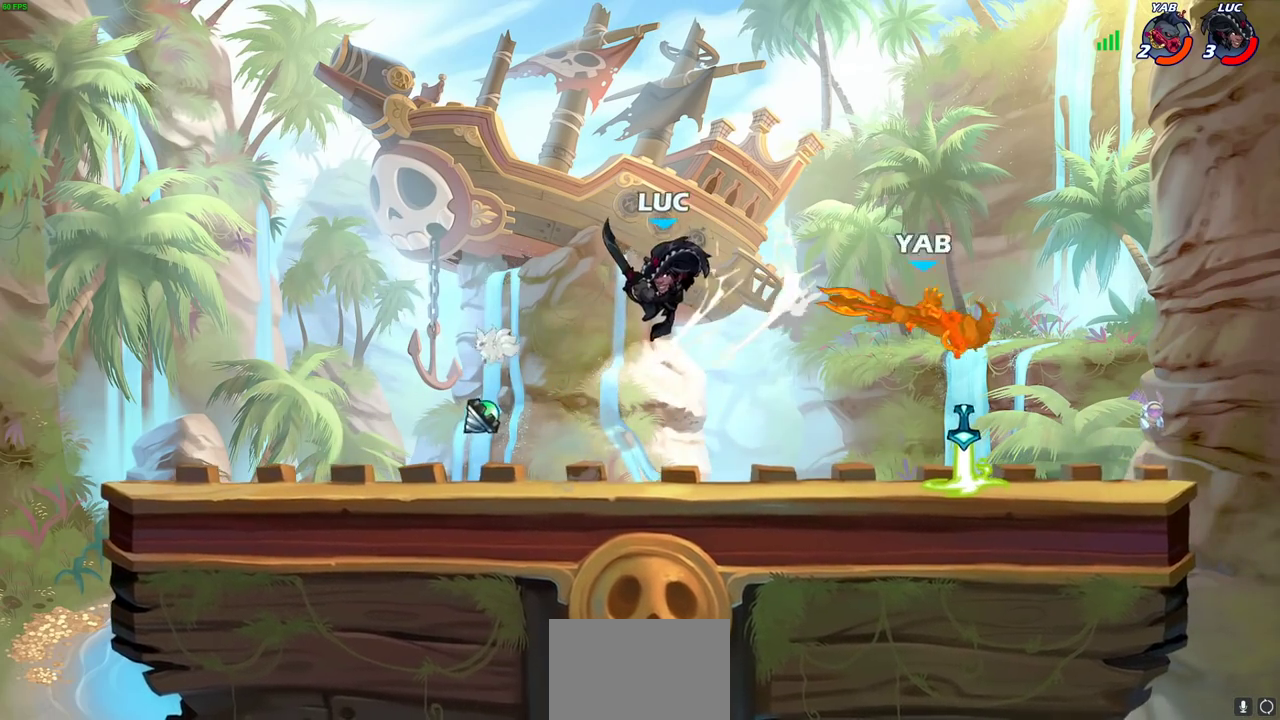
{"dt_ms": 700, "buttons": ["CIRCLE", "R2"], "left_stick": "down", "right_stick": "center", "events": [[200, "left_stick", "down-right"], [333, "left_stick", "right"], [600, "left_stick", "down"], [633, "CIRCLE", "down"], [633, "R2", "down"]]}
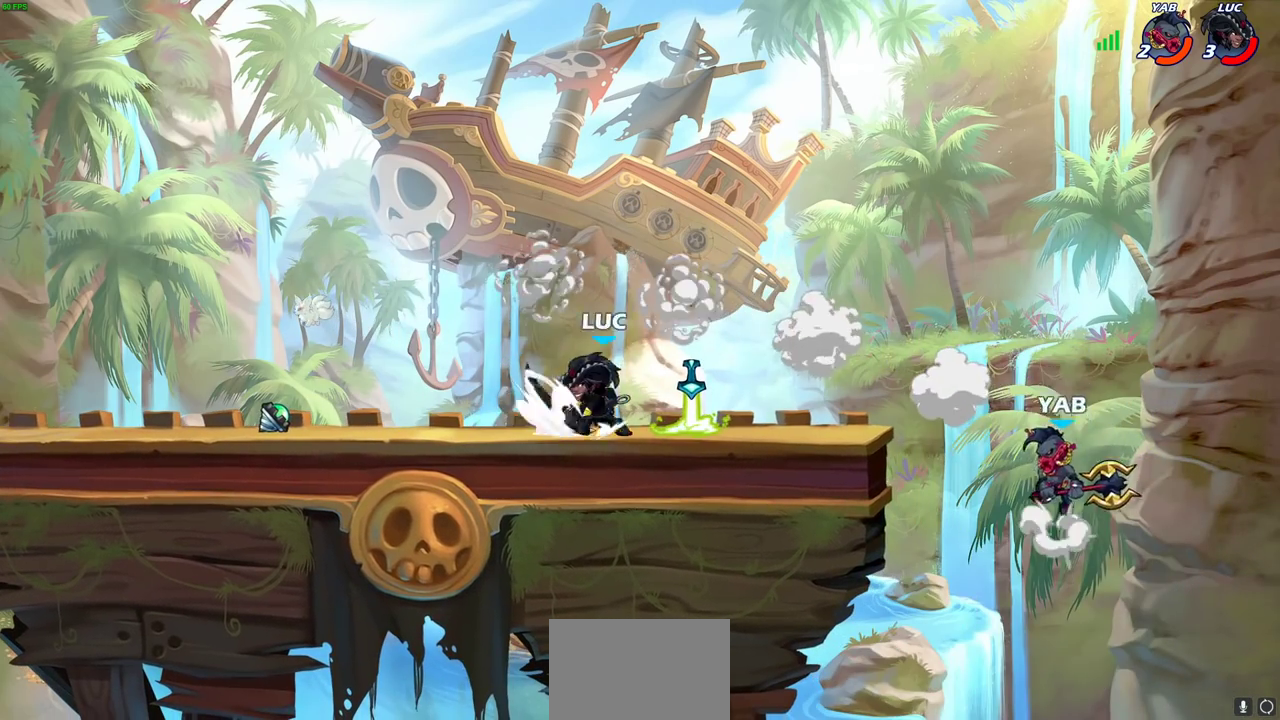
{"dt_ms": 300, "buttons": [], "left_stick": "center", "right_stick": "center", "events": [[50, "CIRCLE", "up"], [67, "R2", "up"], [217, "left_stick", "center"]]}
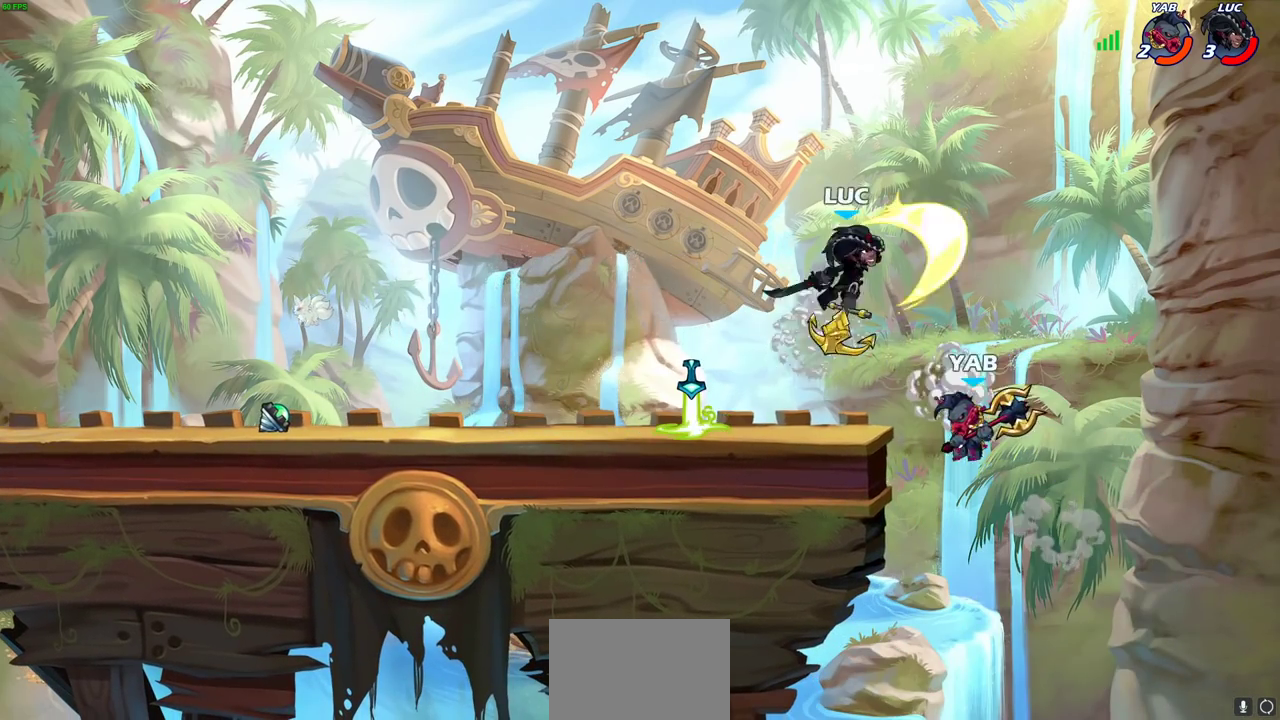
{"dt_ms": 600, "buttons": [], "left_stick": "center", "right_stick": "center", "events": [[133, "left_stick", "left"], [467, "left_stick", "center"]]}
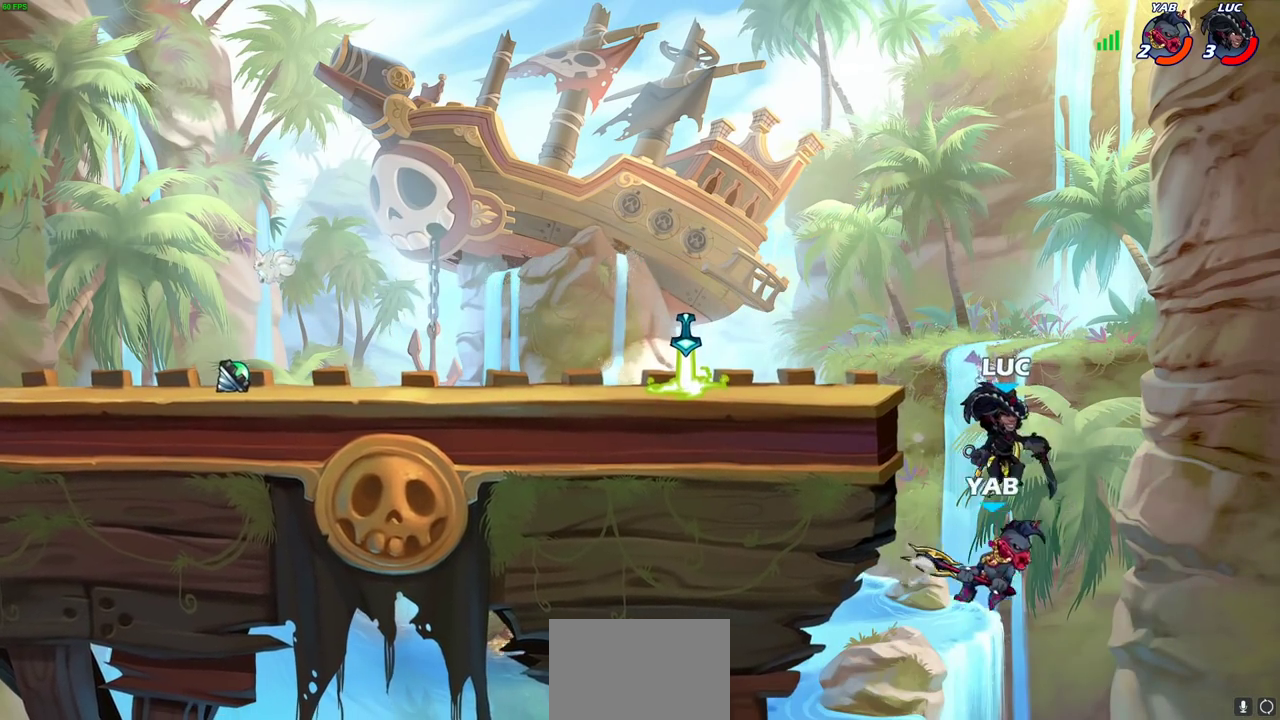
{"dt_ms": 400, "buttons": [], "left_stick": "up-left", "right_stick": "center", "events": [[200, "CIRCLE", "down"], [283, "CIRCLE", "up"], [300, "left_stick", "up-right"], [400, "left_stick", "up-left"]]}
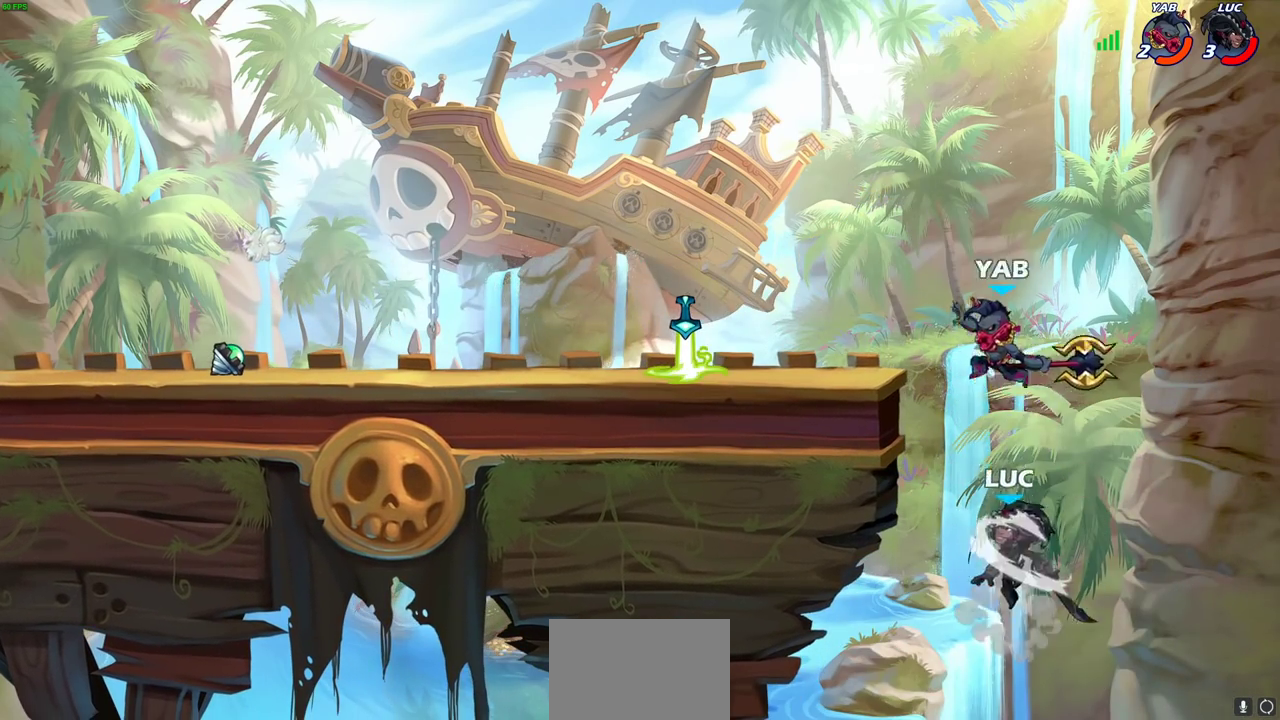
{"dt_ms": 500, "buttons": [], "left_stick": "up-left", "right_stick": "center", "events": [[50, "left_stick", "center"], [233, "left_stick", "up-left"]]}
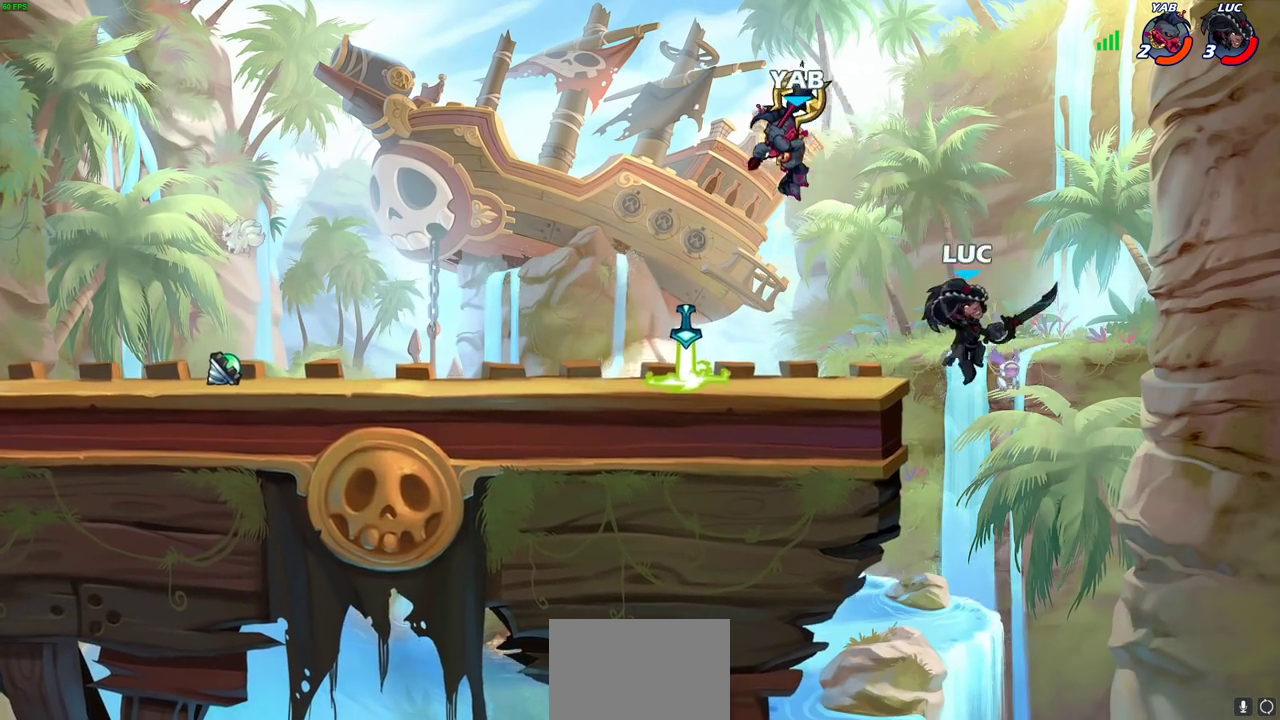
{"dt_ms": 700, "buttons": [], "left_stick": "center", "right_stick": "center", "events": [[167, "left_stick", "right"], [317, "left_stick", "up"], [367, "left_stick", "center"]]}
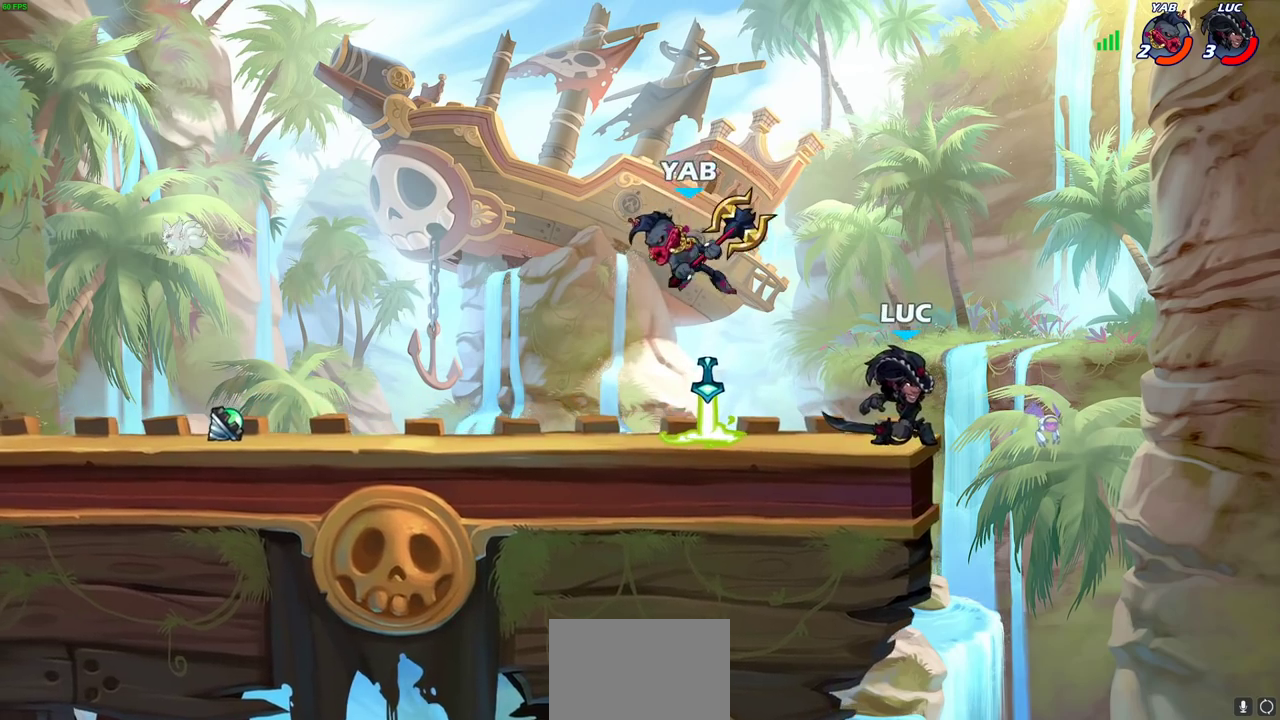
{"dt_ms": 300, "buttons": [], "left_stick": "center", "right_stick": "center", "events": []}
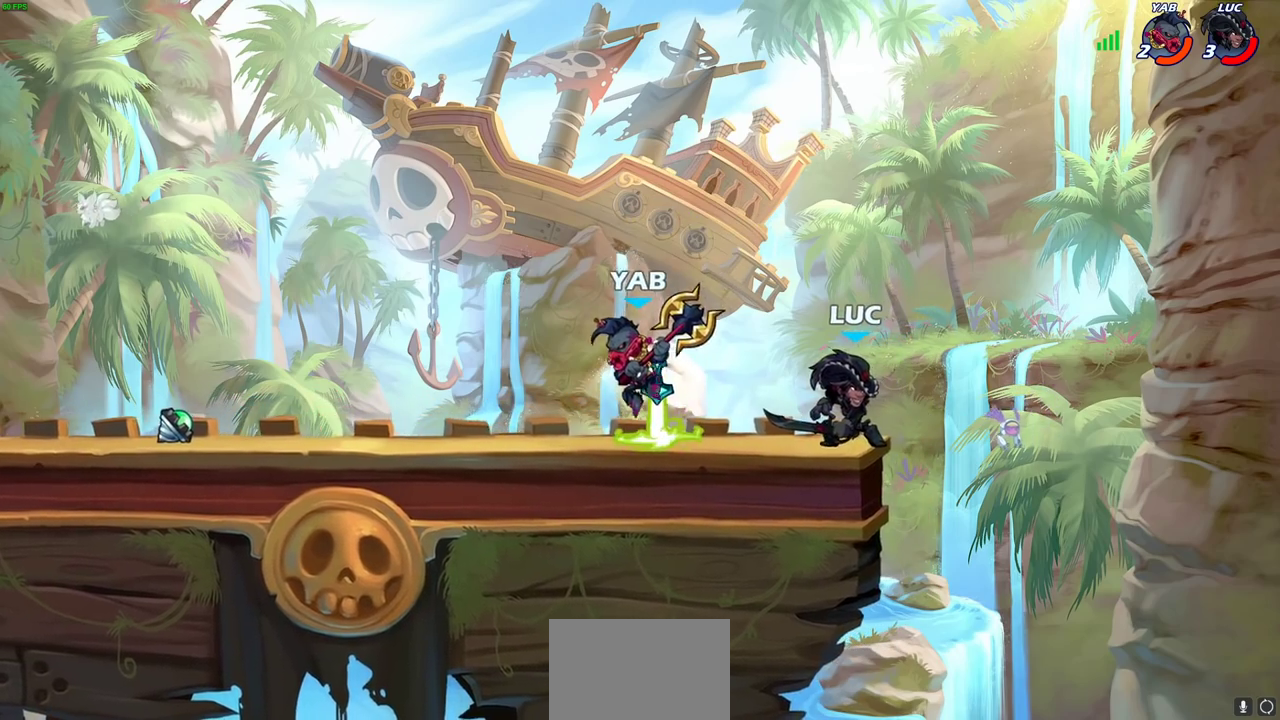
{"dt_ms": 500, "buttons": [], "left_stick": "center", "right_stick": "center", "events": [[83, "left_stick", "down-left"], [133, "SQUARE", "down"], [150, "left_stick", "up-right"], [200, "left_stick", "down-left"], [233, "SQUARE", "up"], [317, "left_stick", "center"]]}
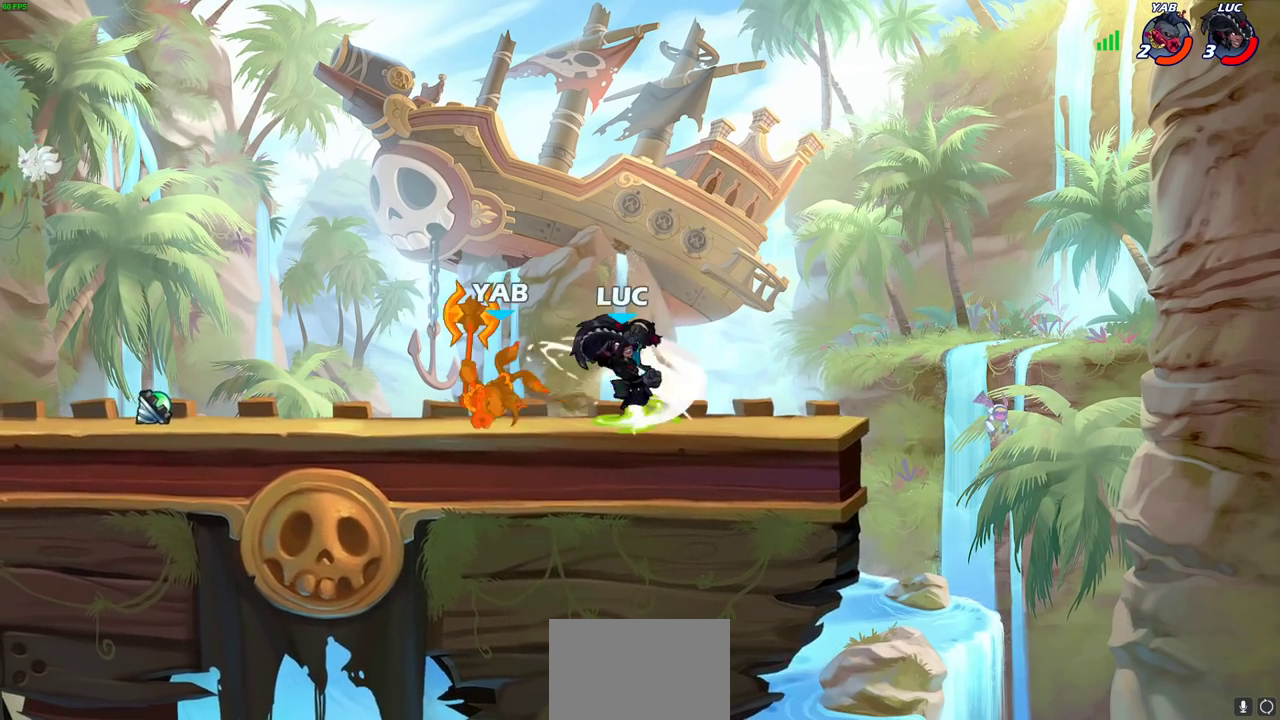
{"dt_ms": 700, "buttons": [], "left_stick": "left", "right_stick": "center", "events": [[50, "left_stick", "left"], [250, "R2", "down"], [267, "left_stick", "down-left"], [300, "SQUARE", "down"], [367, "R2", "up"], [417, "SQUARE", "up"], [450, "left_stick", "center"], [700, "left_stick", "left"]]}
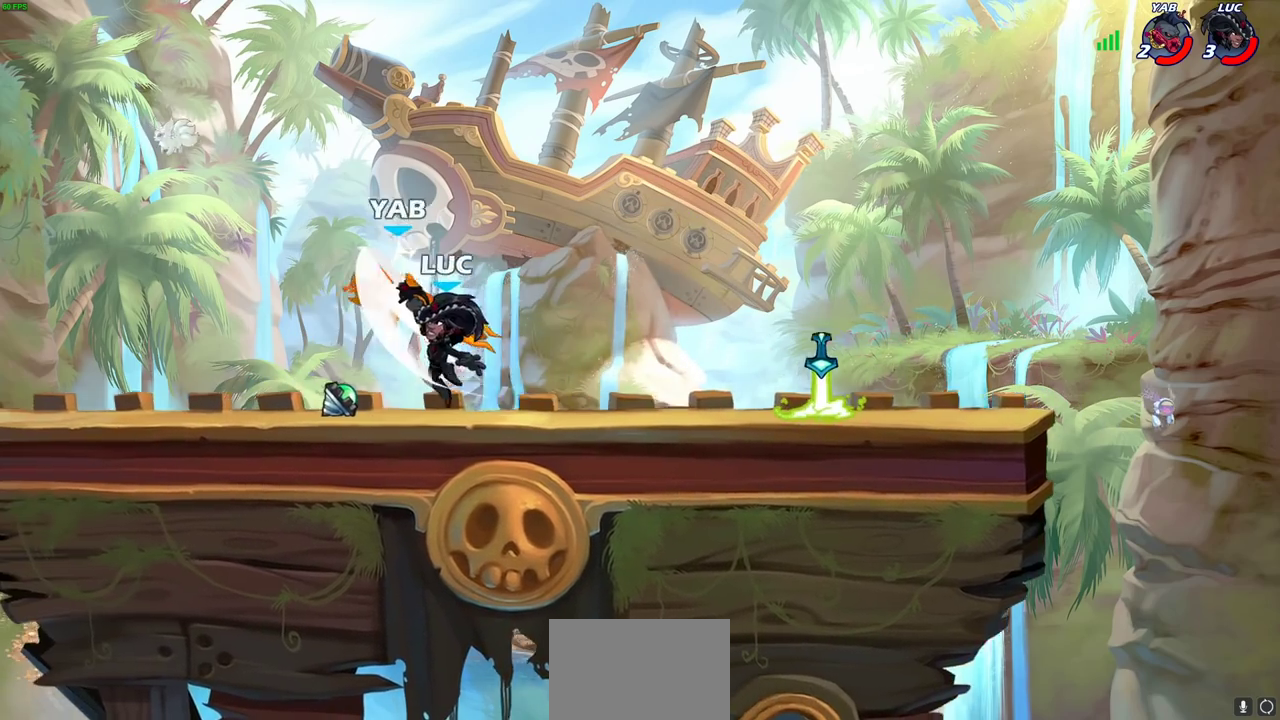
{"dt_ms": 300, "buttons": [], "left_stick": "center", "right_stick": "center", "events": [[17, "CROSS", "down"], [67, "SQUARE", "down"], [83, "CROSS", "up"], [100, "SQUARE", "up"], [183, "left_stick", "center"]]}
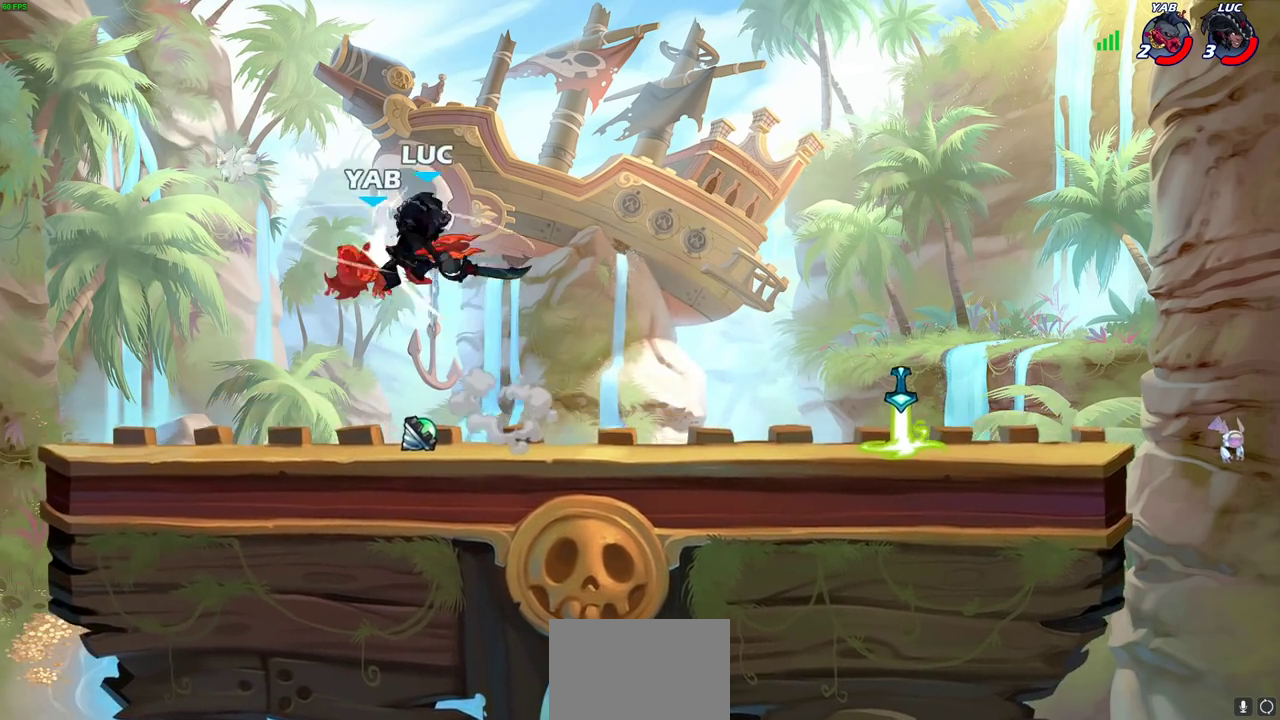
{"dt_ms": 400, "buttons": [], "left_stick": "center", "right_stick": "center", "events": []}
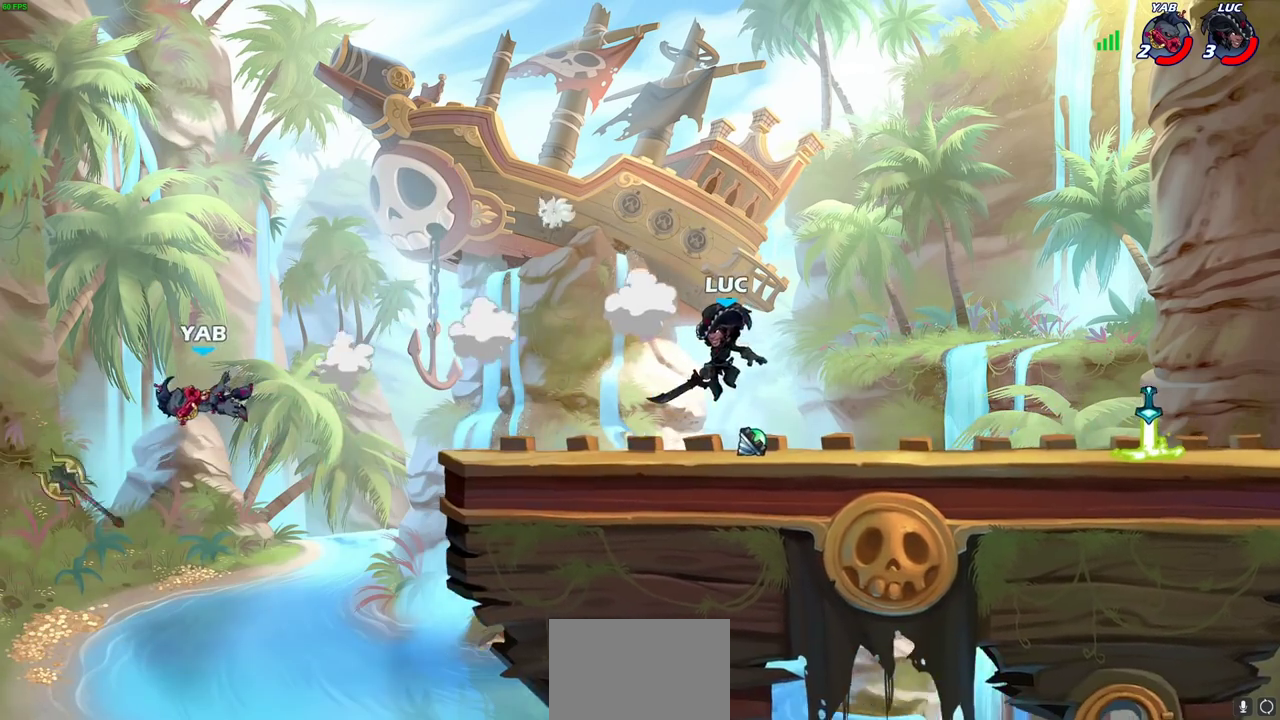
{"dt_ms": 600, "buttons": [], "left_stick": "left", "right_stick": "center", "events": [[67, "left_stick", "left"]]}